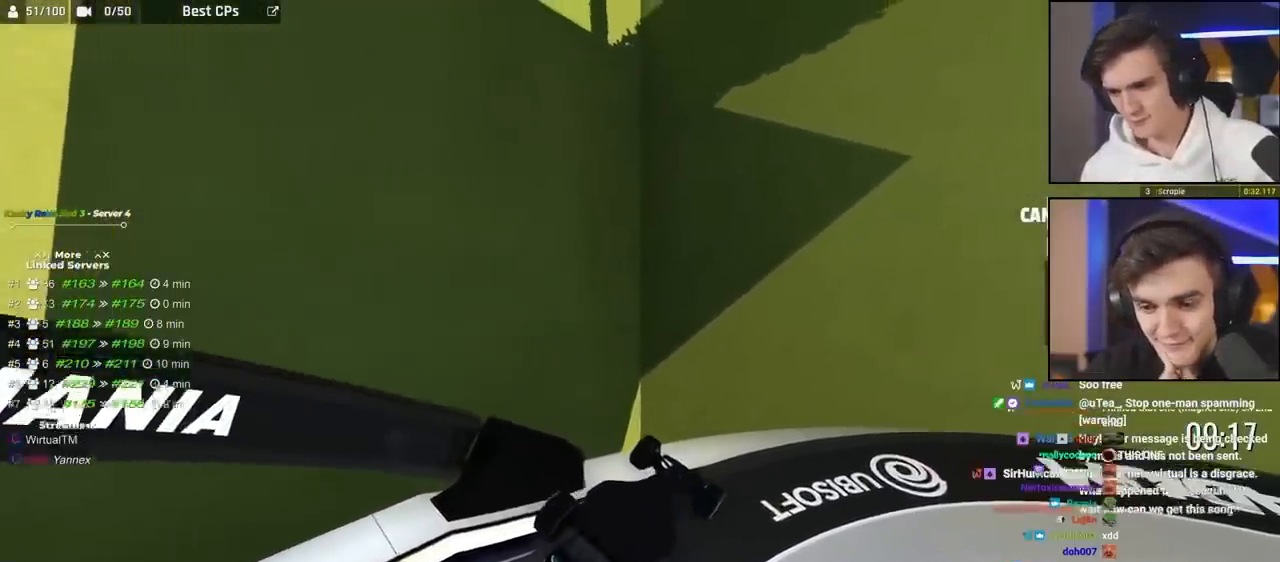
Gameplay with keyboard; each line is a JSON object with the keys held at the frame after it. "events" lists presses ("down") and releases ("up") of "brake", "down", "left", "right" and "up" between this image and that frame as [ms after this image, input, new state], when the widget could be followed in between. No other keys are recorded. Mouse input is not recorded. Key names are as the overlay labels them; some are game actions (e.g. jump) rather than physical keys.
{"keys": ["down"], "events": []}
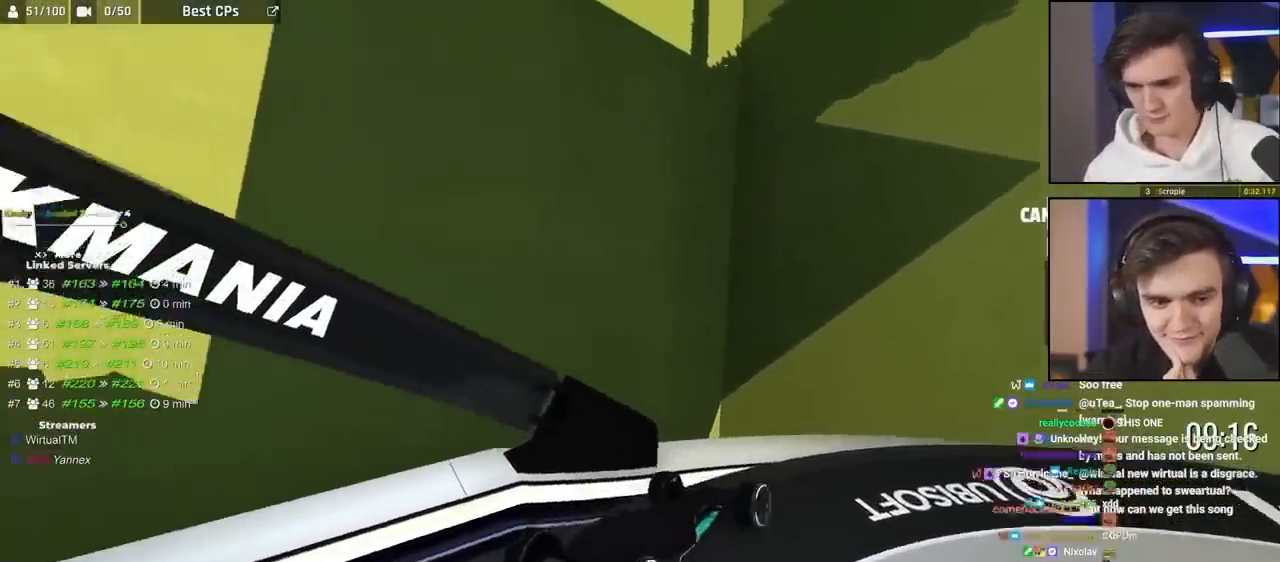
{"keys": ["down"], "events": []}
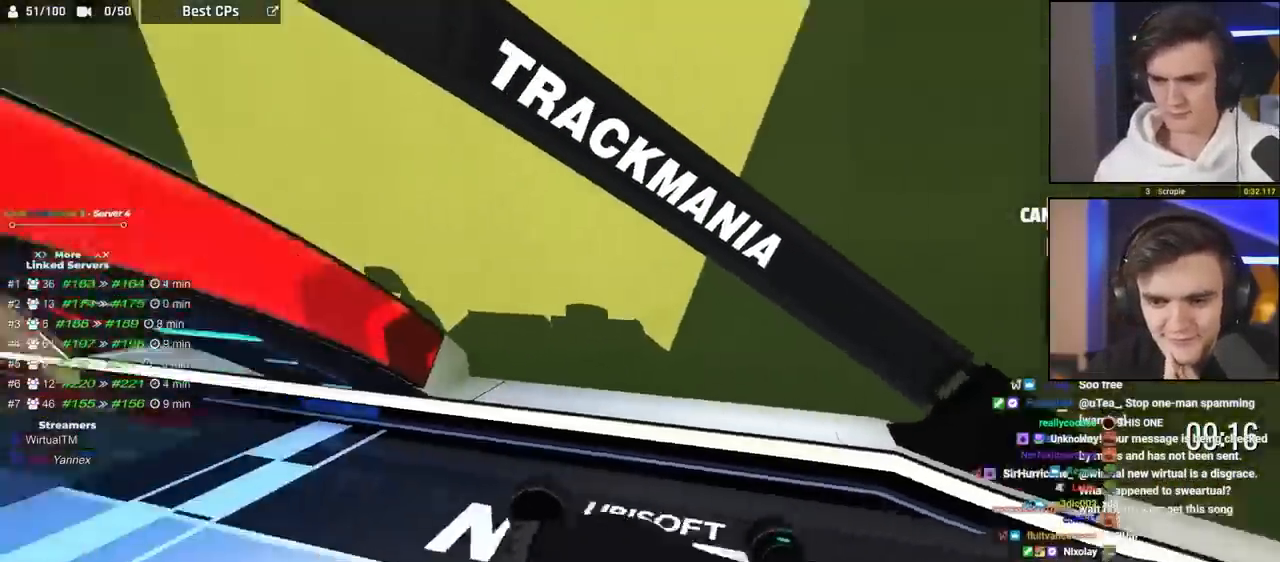
{"keys": ["down"], "events": []}
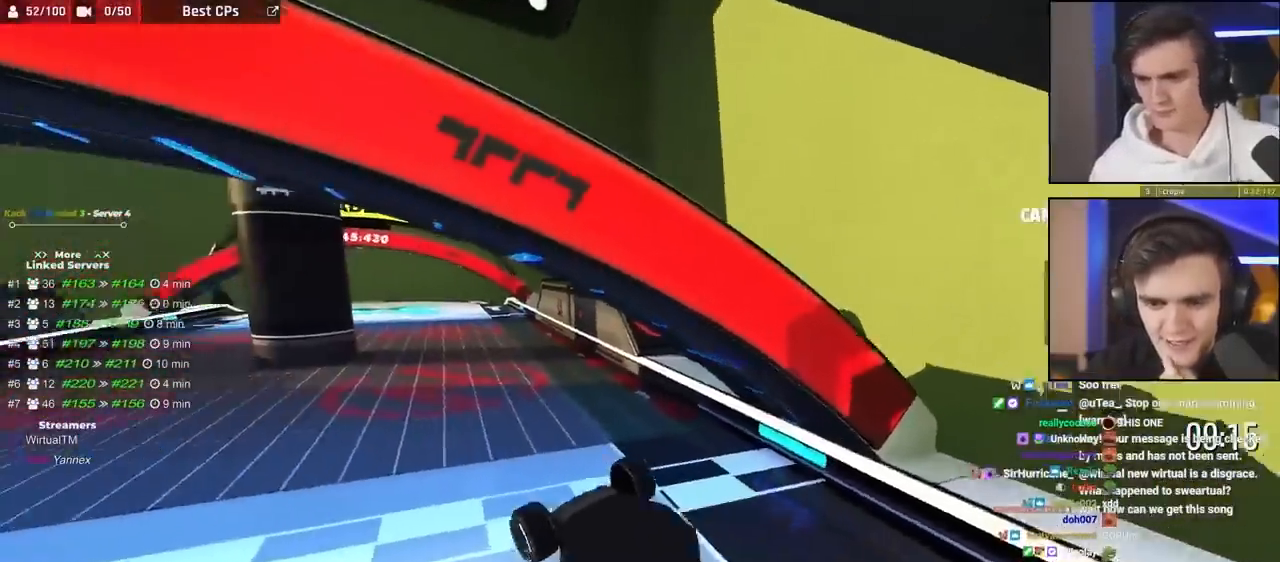
{"keys": ["down"], "events": []}
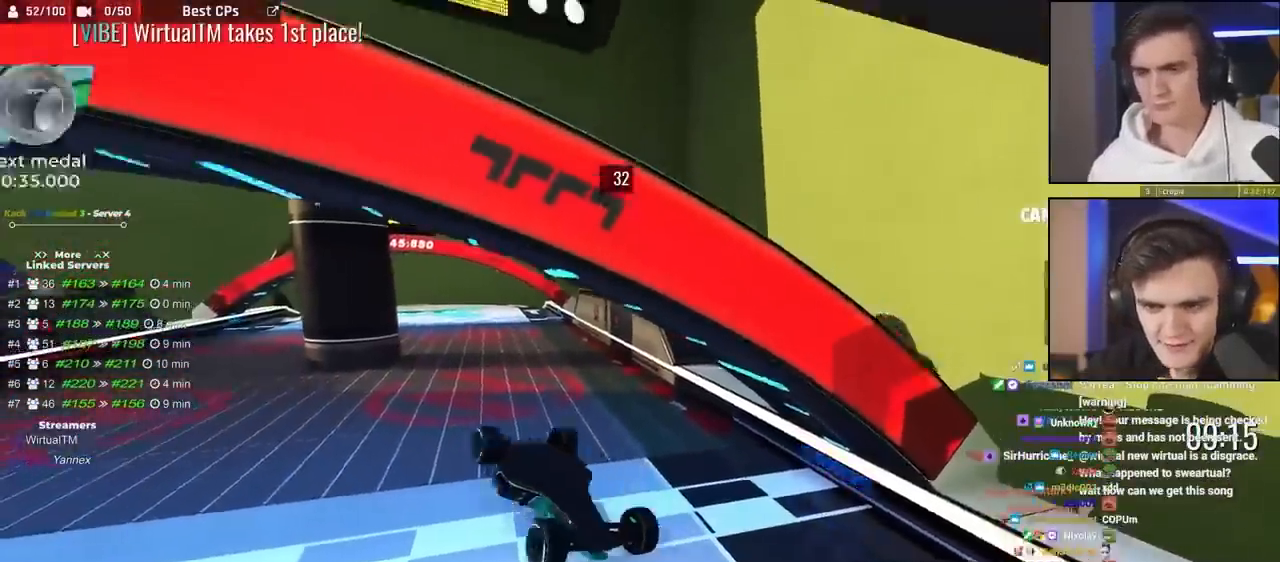
{"keys": ["down"], "events": []}
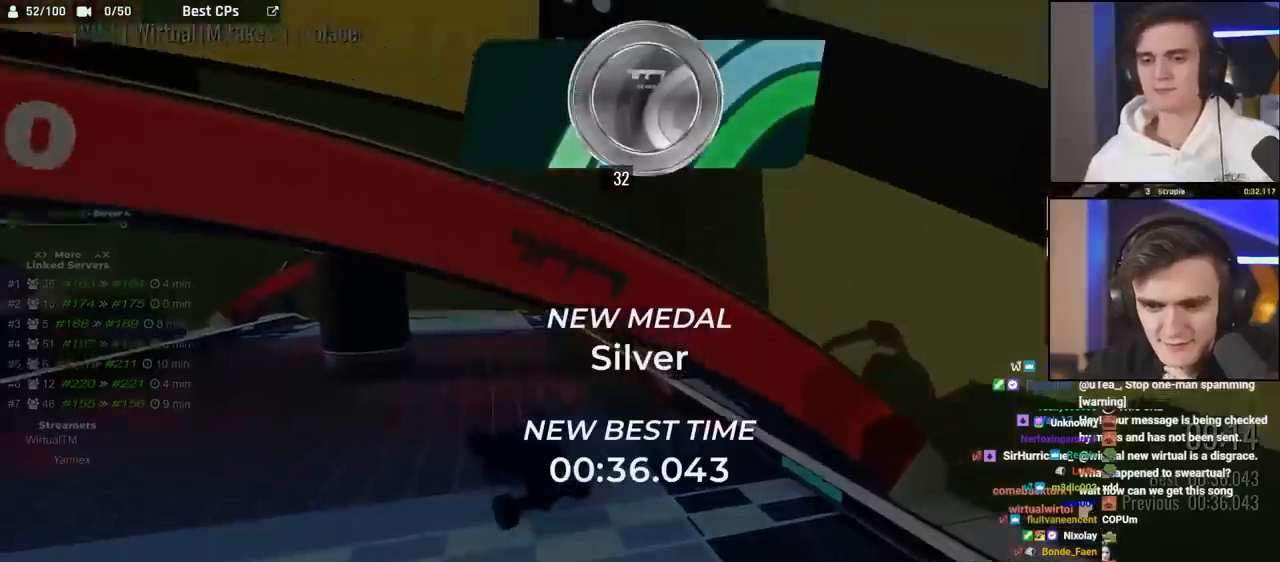
{"keys": [], "events": [[200, "down", "up"]]}
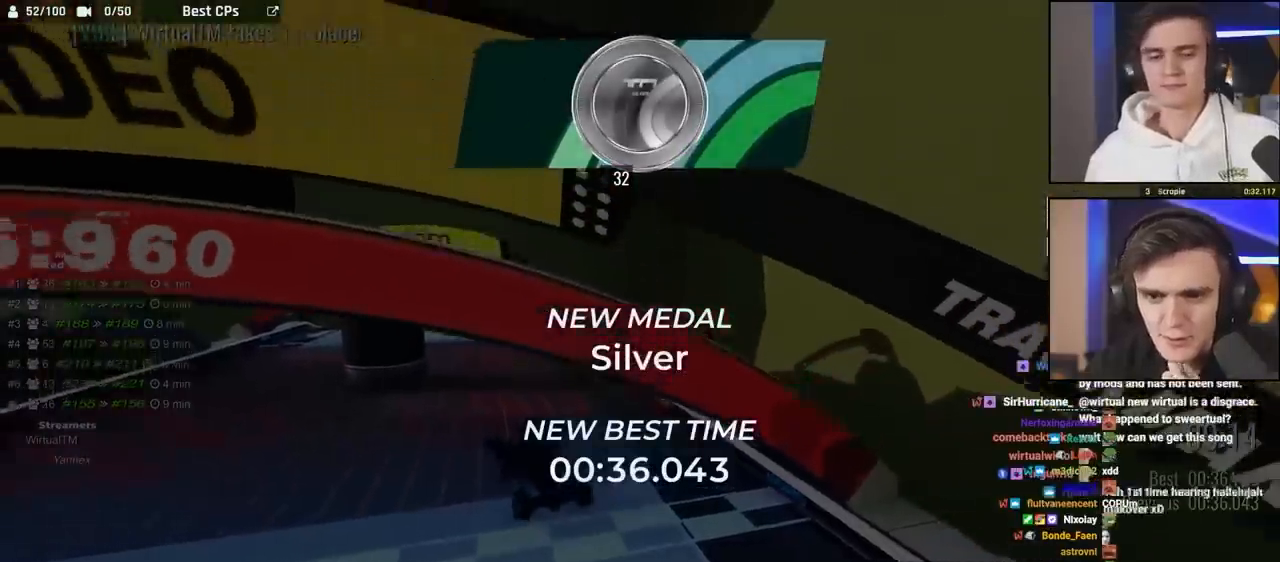
{"keys": [], "events": []}
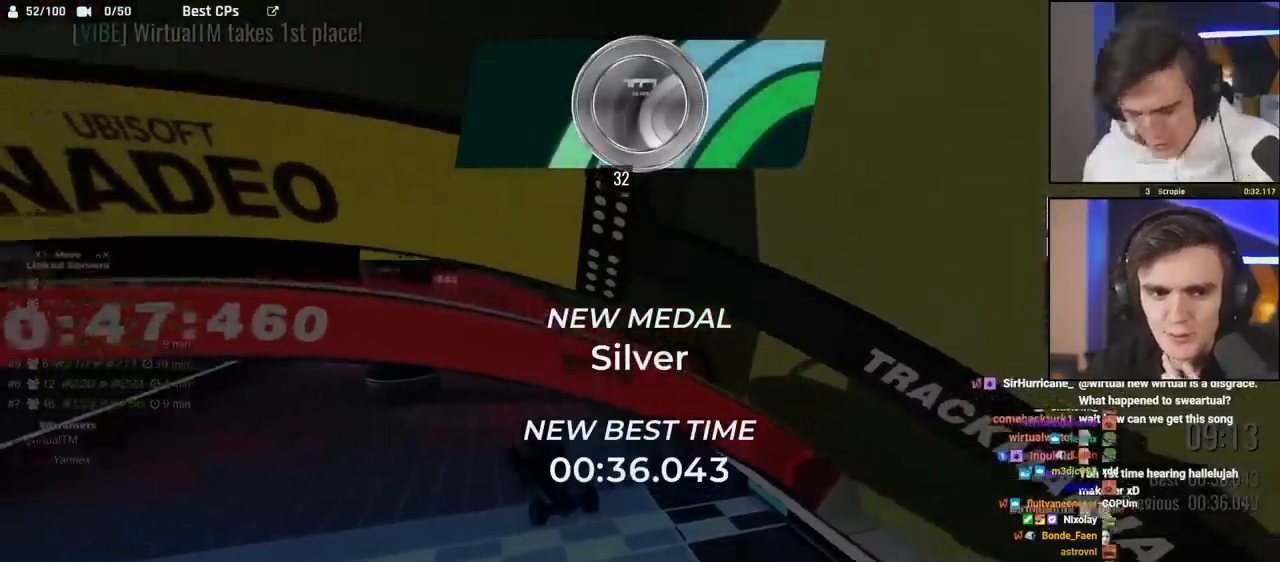
{"keys": [], "events": []}
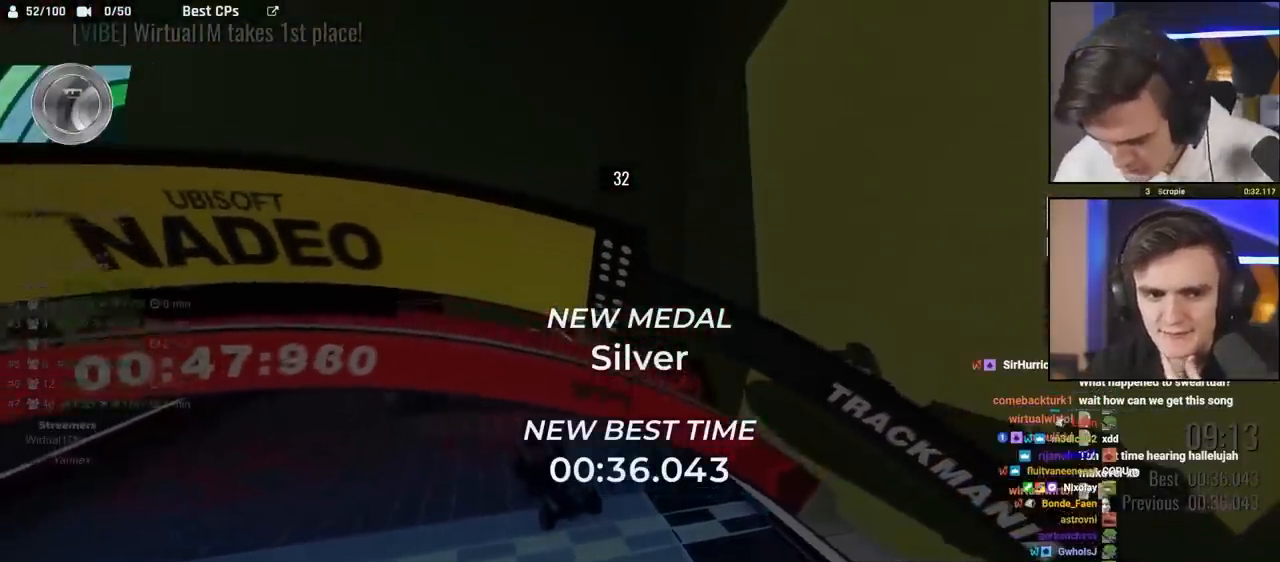
{"keys": [], "events": []}
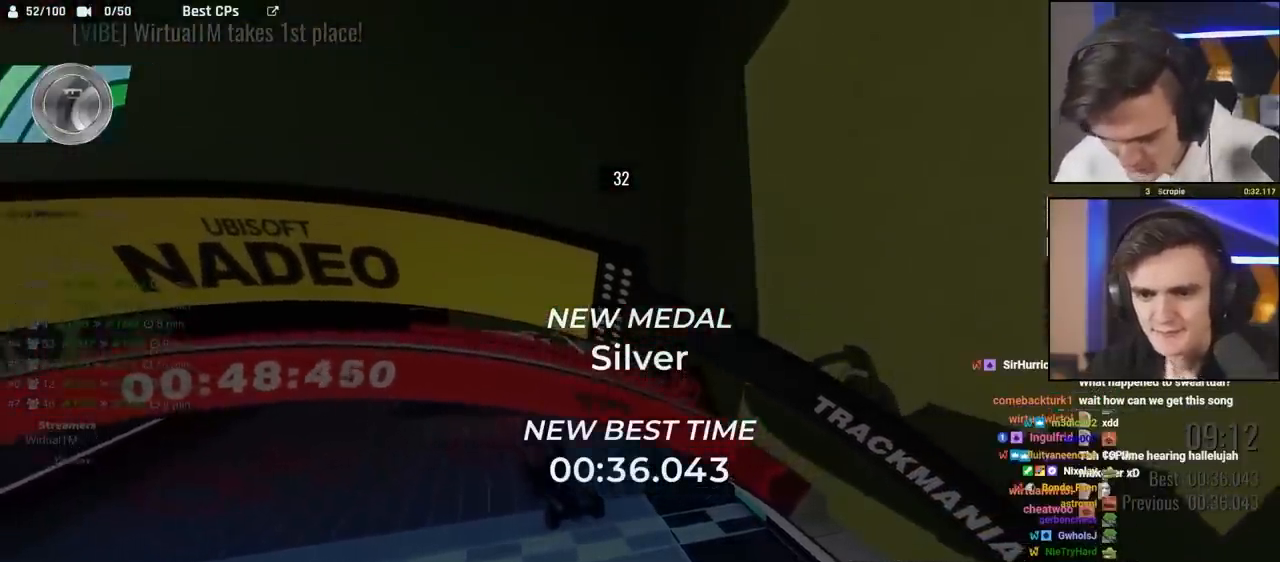
{"keys": [], "events": []}
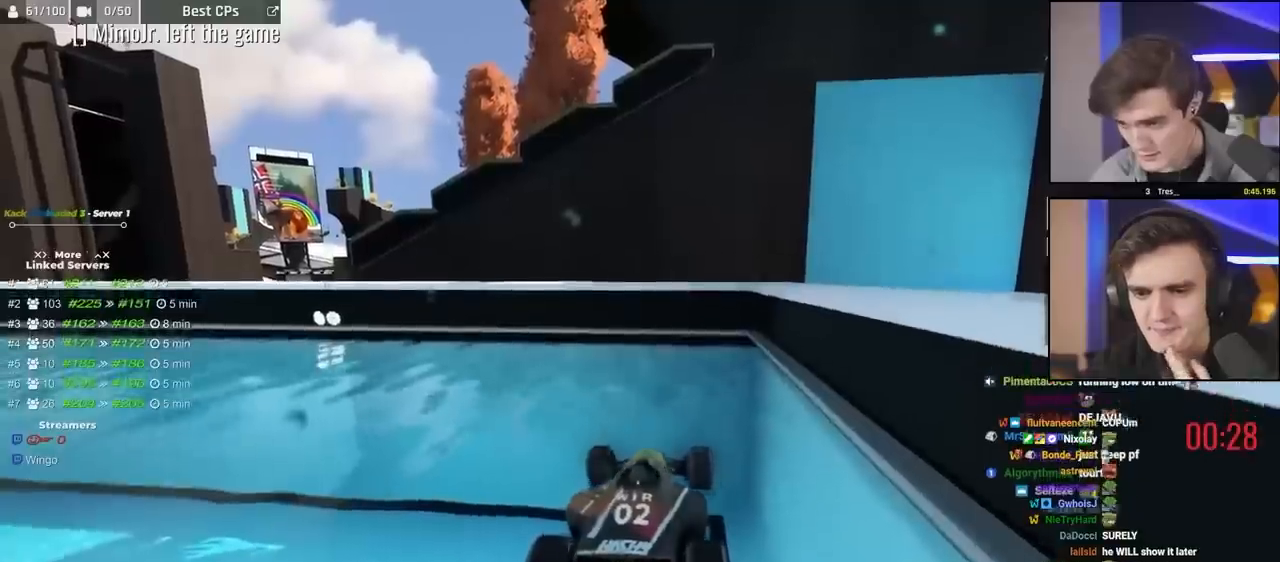
{"keys": [], "events": [[217, "down", "down"], [500, "down", "up"]]}
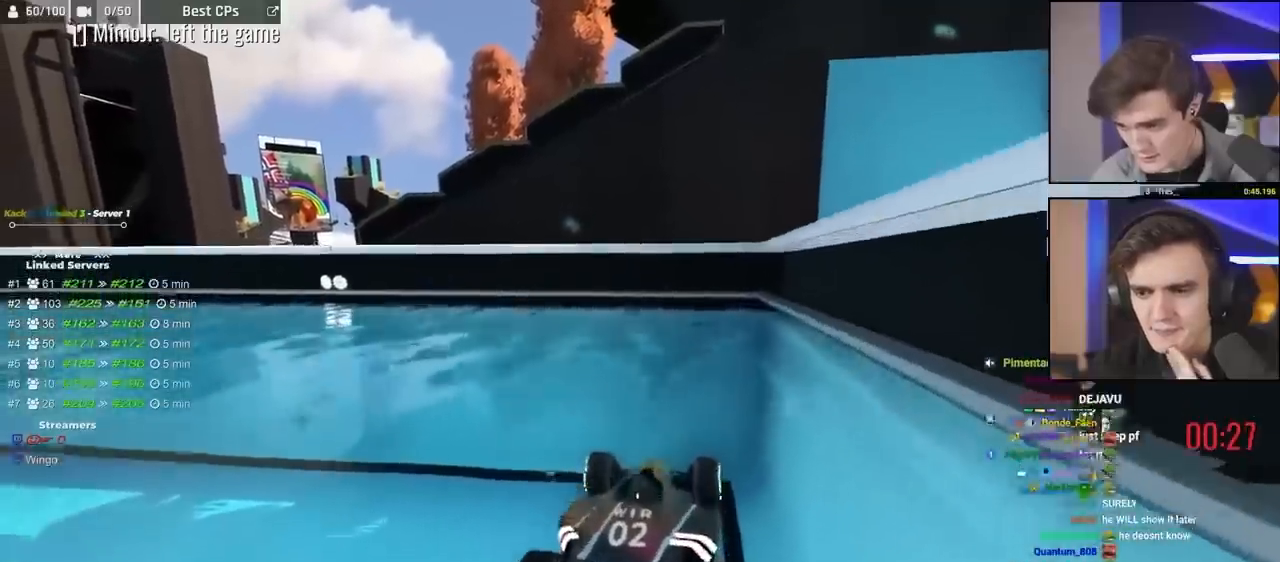
{"keys": ["up"], "events": [[183, "up", "down"]]}
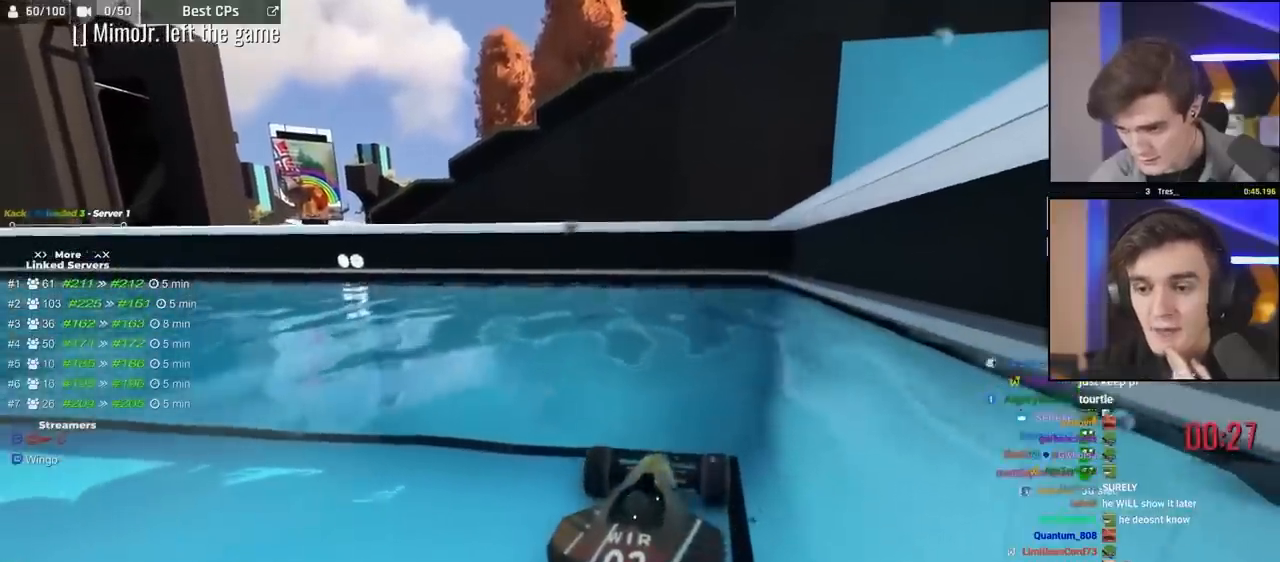
{"keys": ["up"], "events": []}
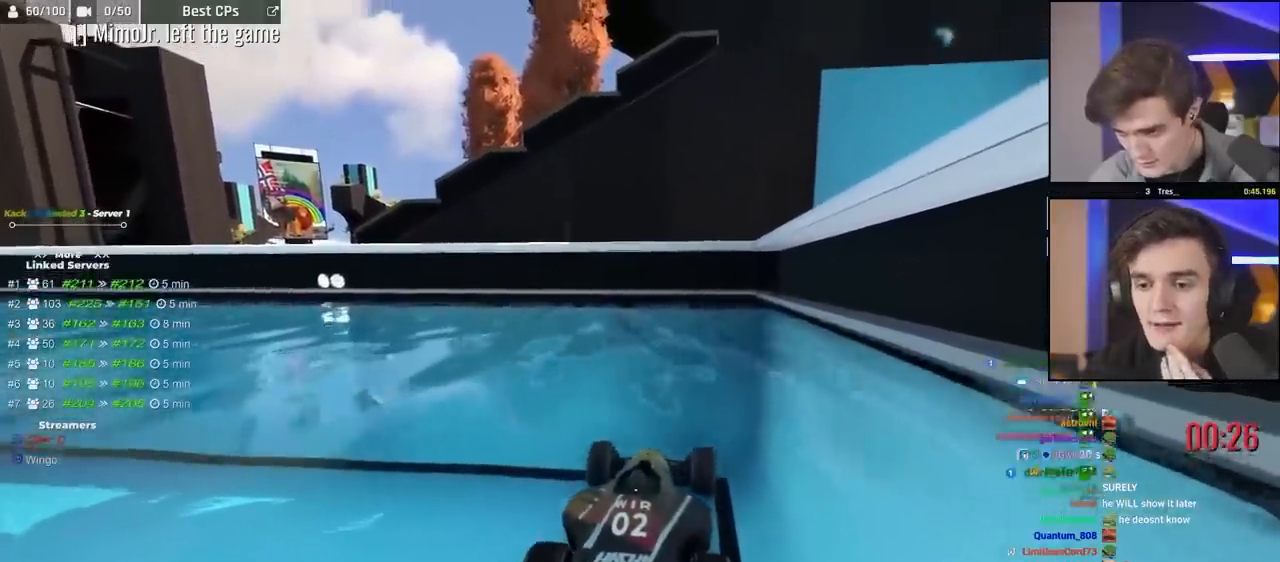
{"keys": ["up"], "events": []}
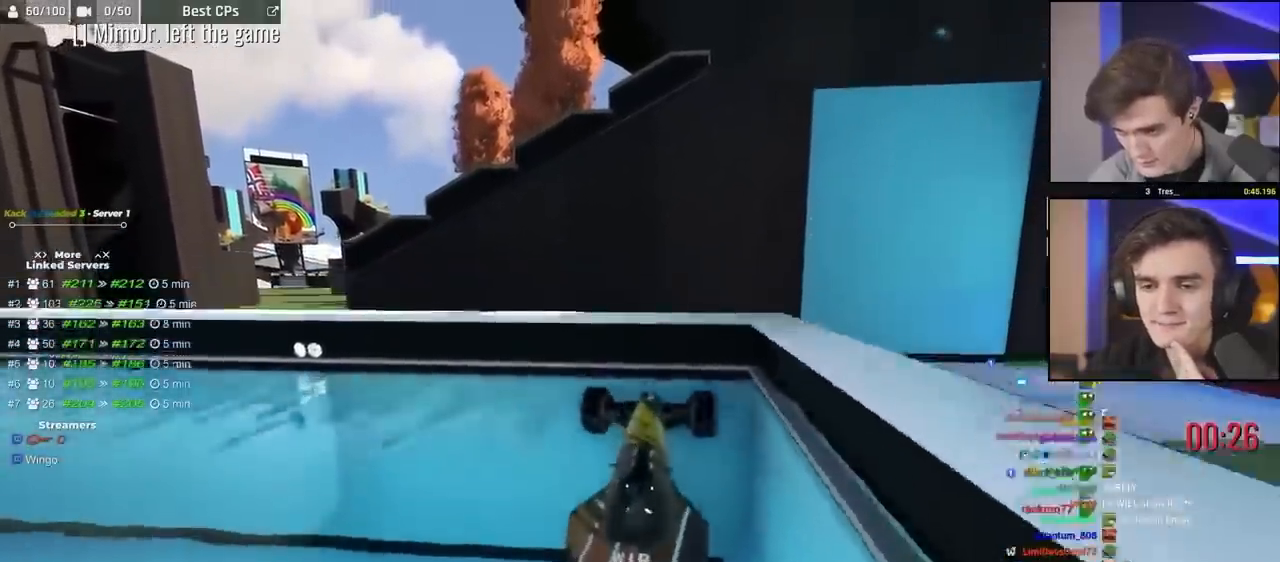
{"keys": ["up"], "events": []}
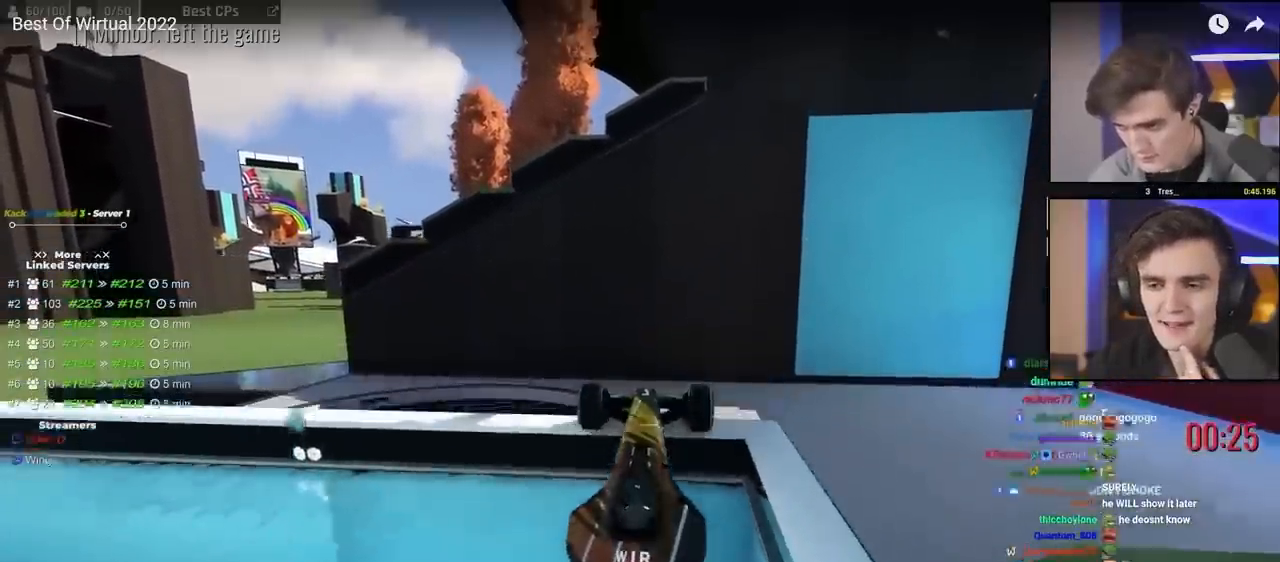
{"keys": ["up"], "events": []}
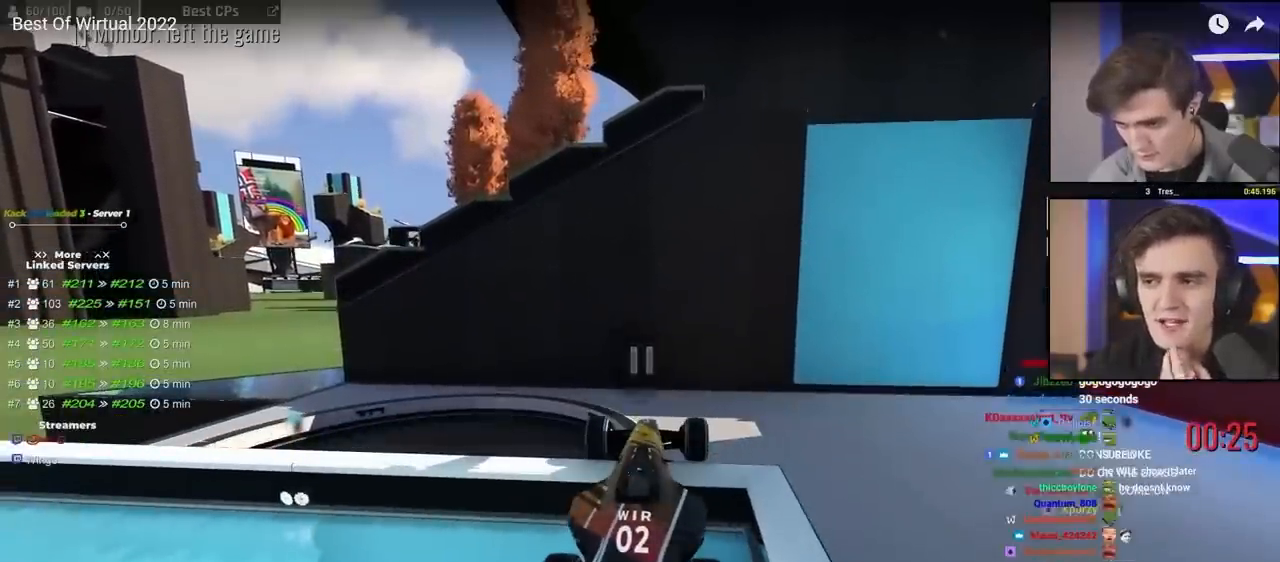
{"keys": ["up"], "events": []}
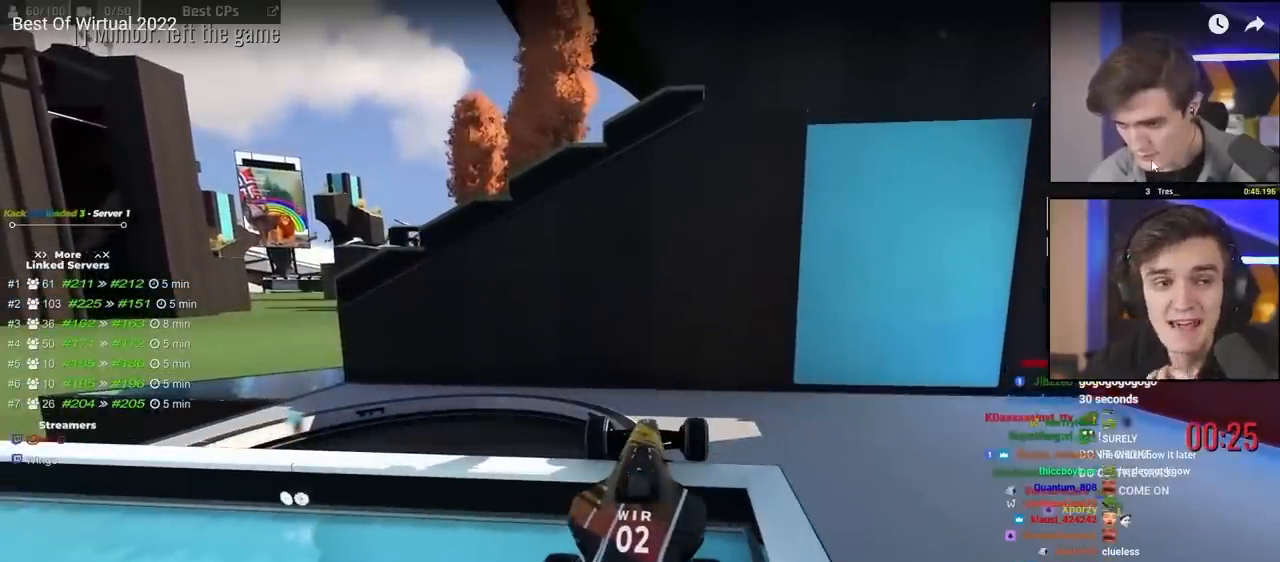
{"keys": ["up"], "events": []}
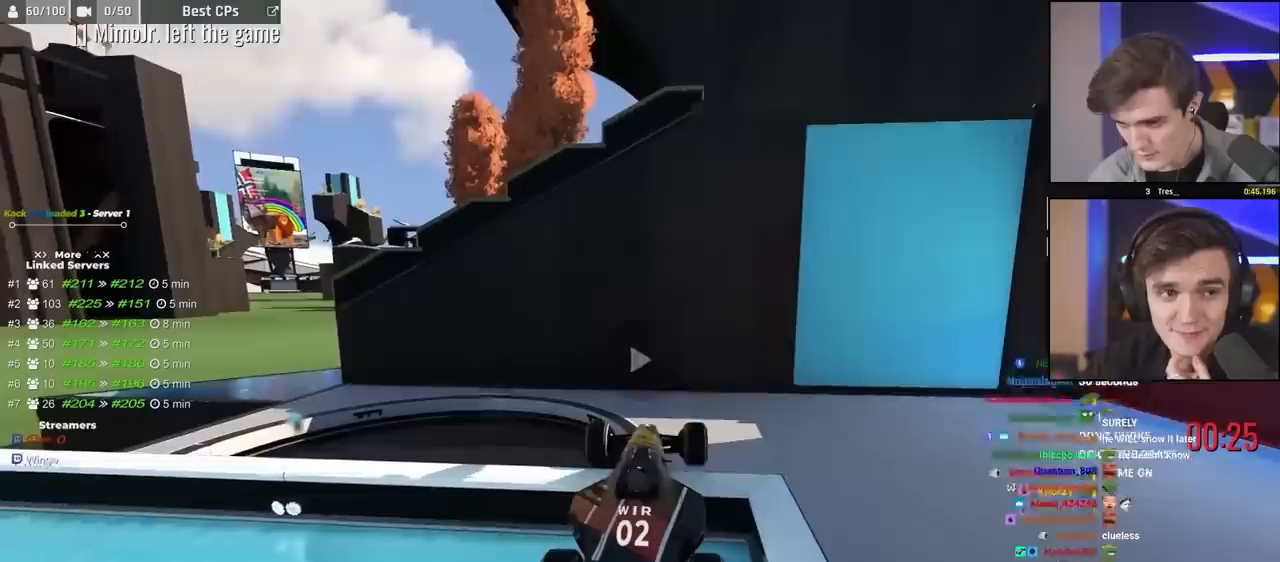
{"keys": [], "events": [[417, "up", "up"]]}
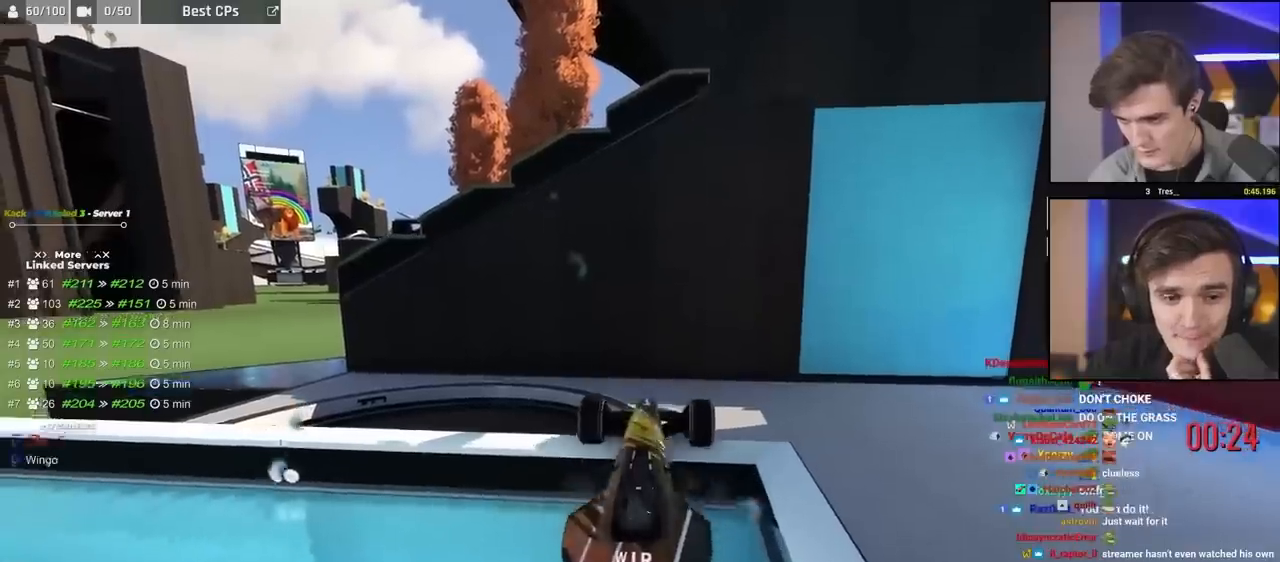
{"keys": [], "events": []}
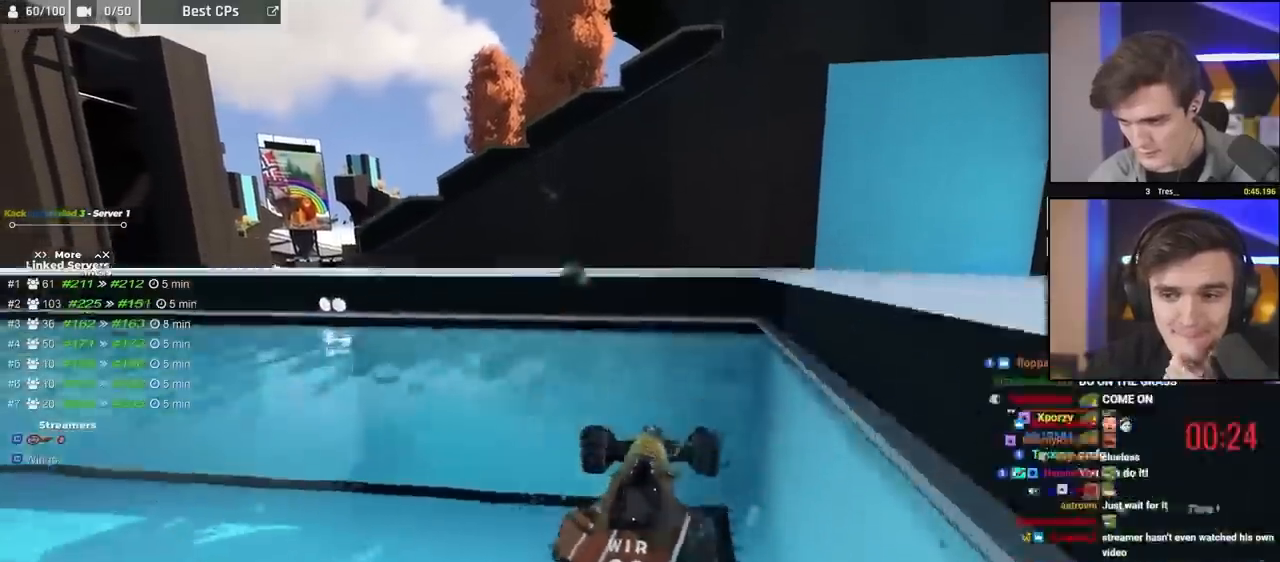
{"keys": [], "events": [[200, "up", "down"], [500, "up", "up"]]}
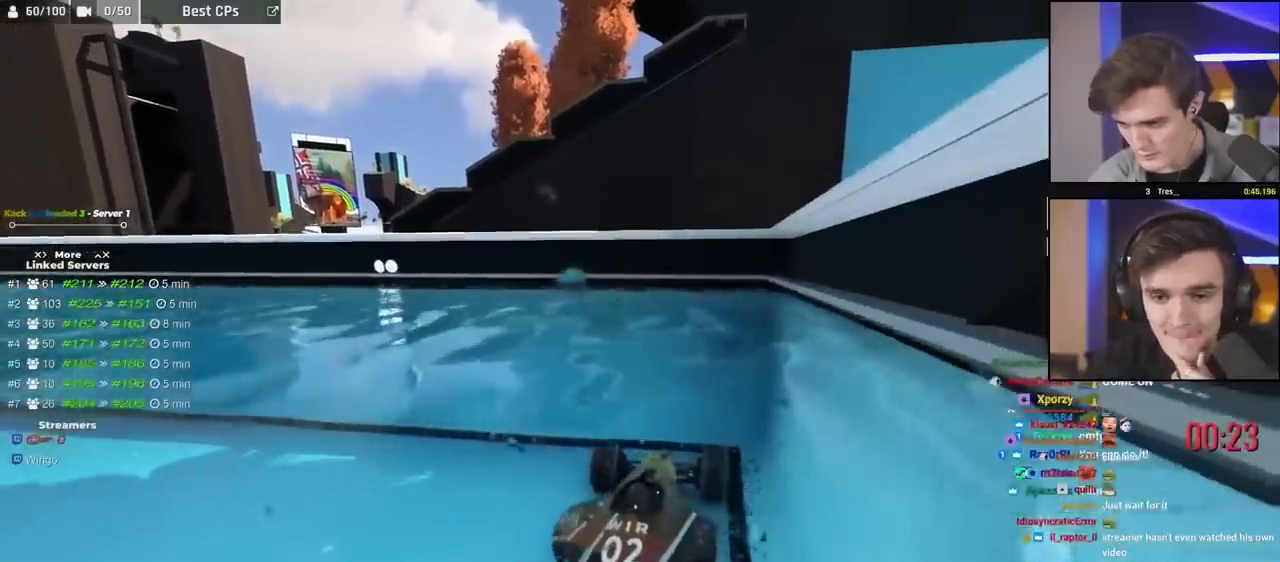
{"keys": [], "events": [[17, "up", "down"], [167, "up", "up"]]}
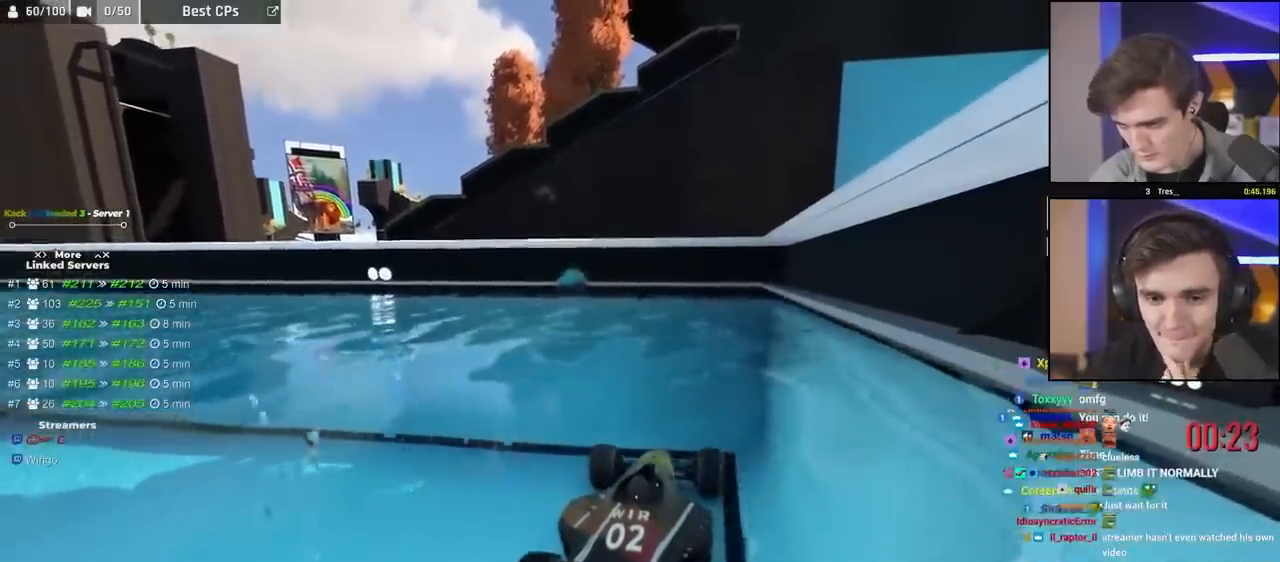
{"keys": ["up"], "events": [[367, "up", "down"]]}
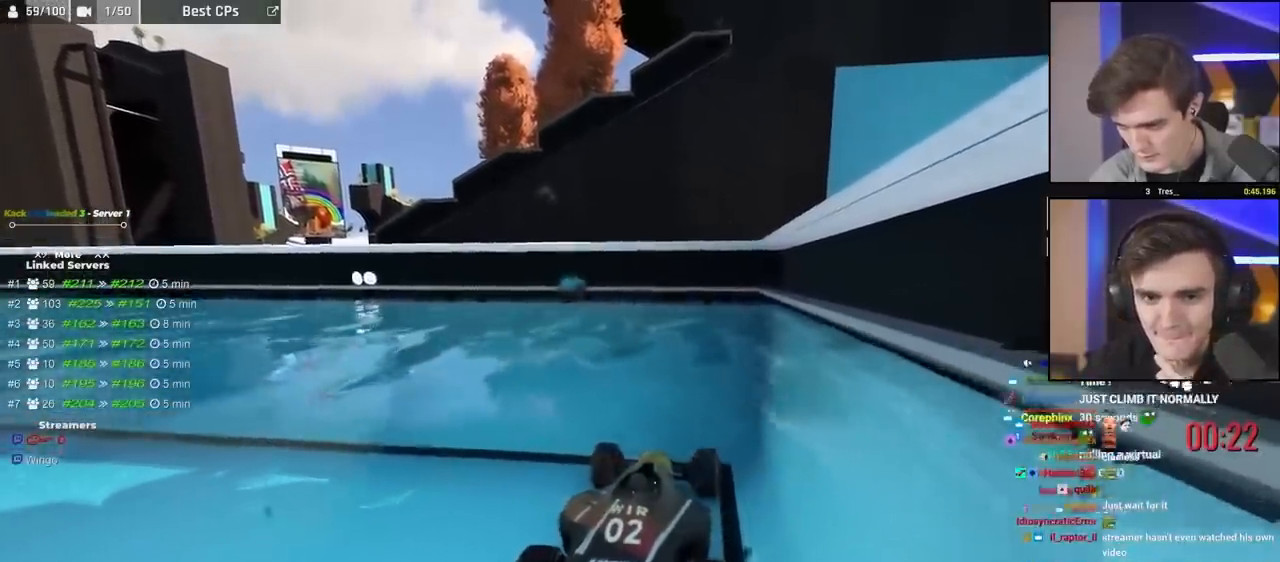
{"keys": ["up"], "events": []}
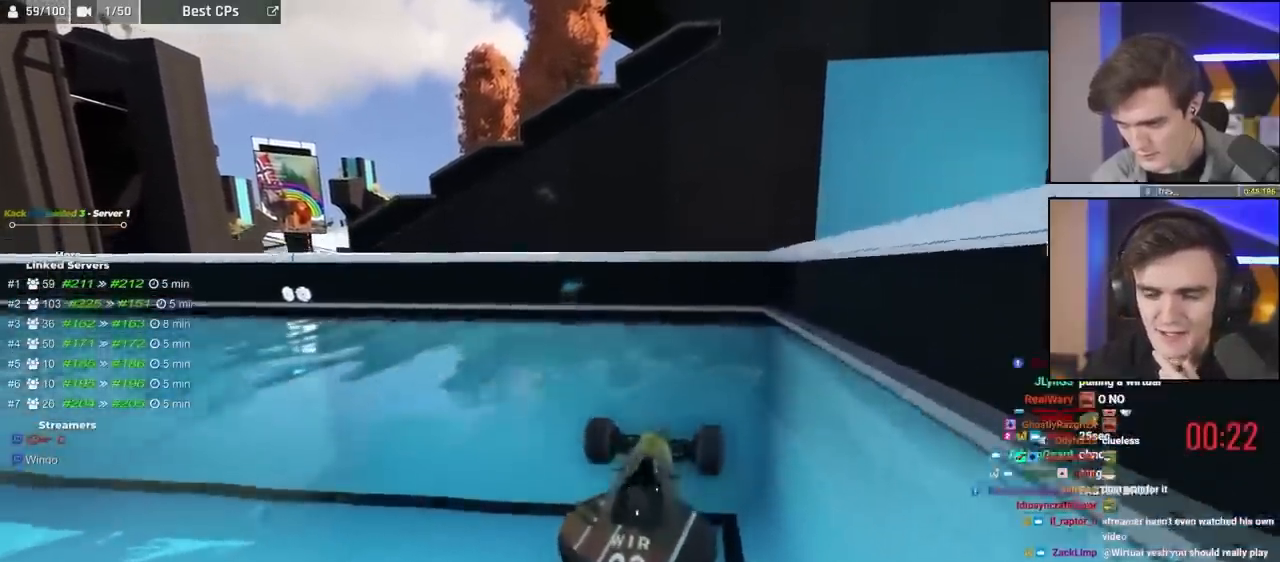
{"keys": ["up"], "events": []}
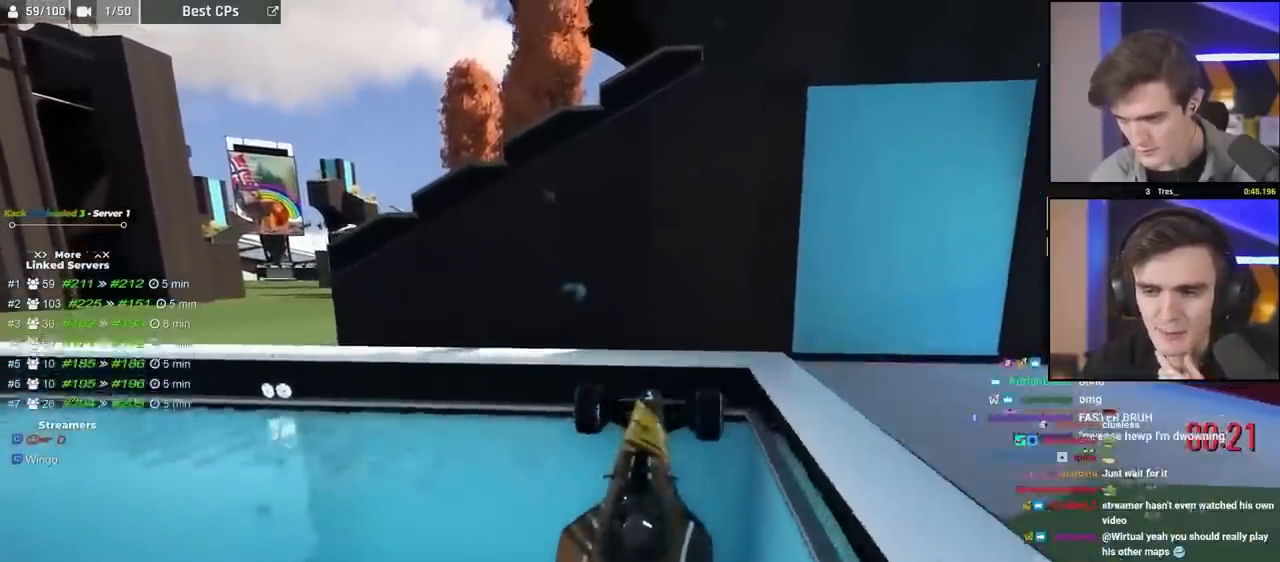
{"keys": ["up"], "events": []}